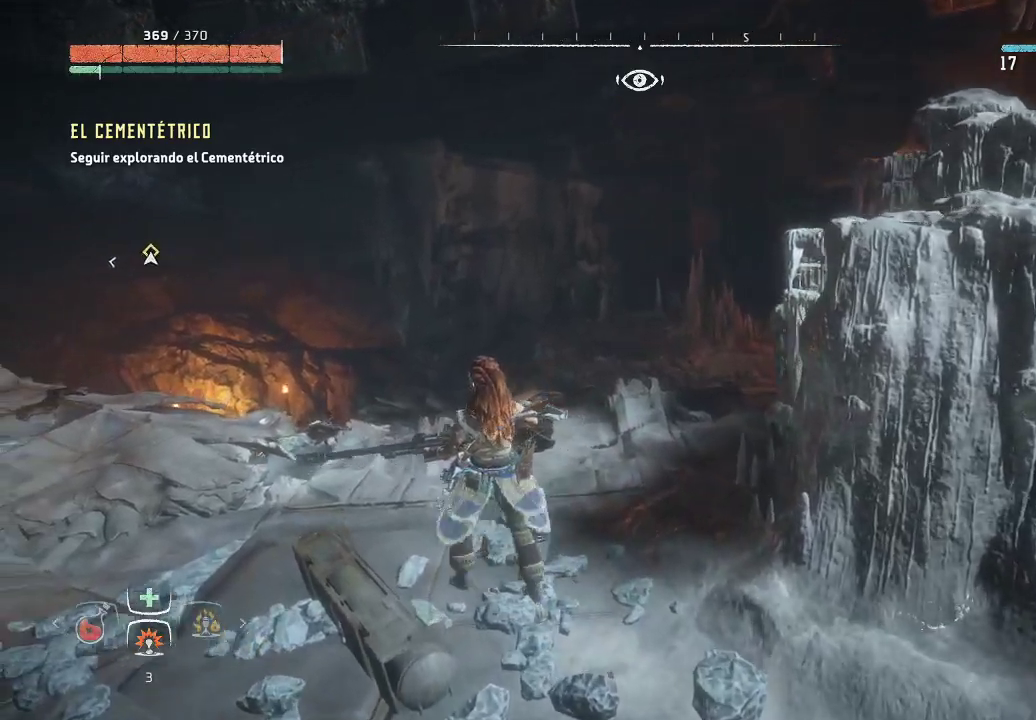
Gameplay with a controller (Xbox layout); each line is a JSON object with the inputs held at the frame after it. "events" lists button and stick changes between this image and that frame as [ms after this image, input, new state], when the widget could be followed in between. Not read: L3.
{"buttons": [], "left_stick": "up-left", "right_stick": "center", "events": [[217, "right_stick", "down-left"], [500, "right_stick", "center"]]}
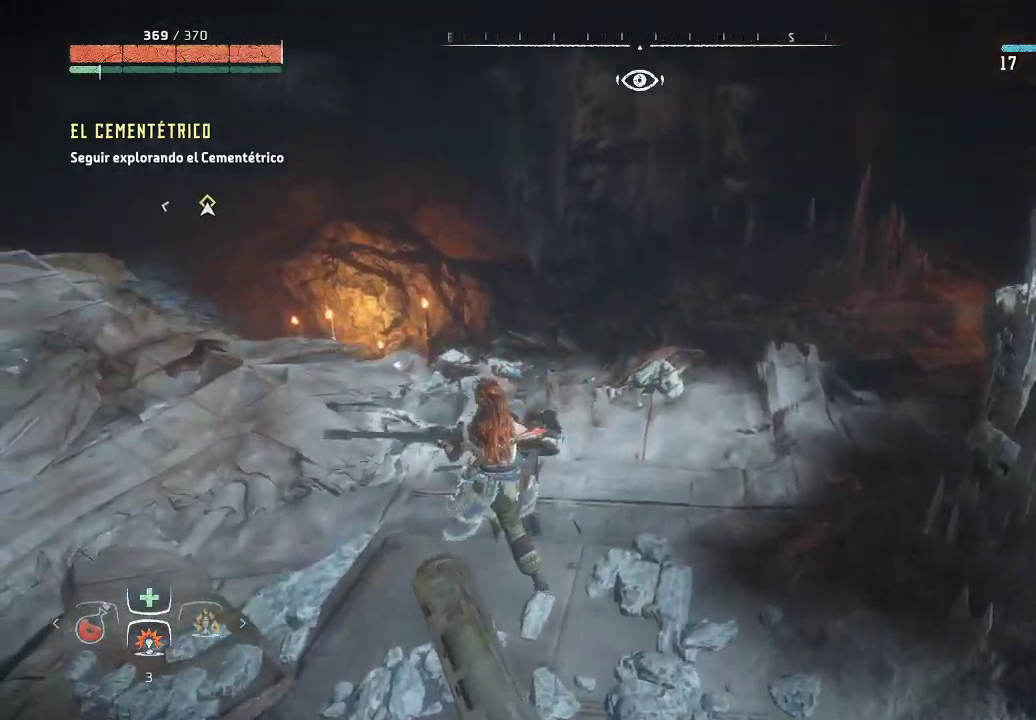
{"buttons": [], "left_stick": "up-left", "right_stick": "up-right", "events": [[183, "right_stick", "right"], [417, "right_stick", "up-right"]]}
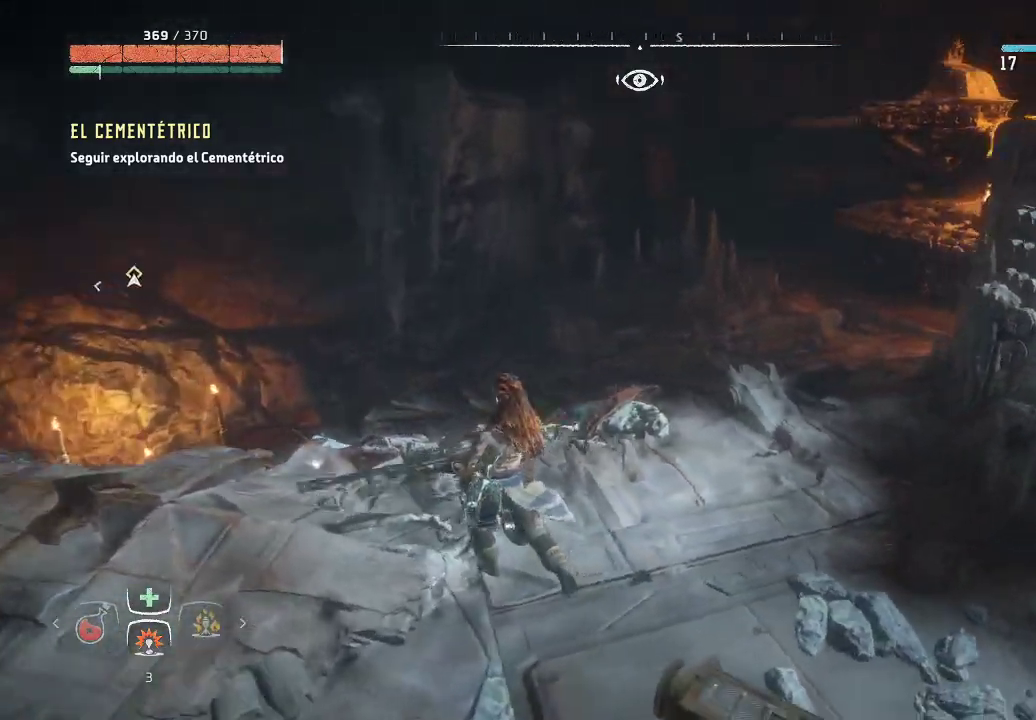
{"buttons": [], "left_stick": "up-left", "right_stick": "down-left", "events": [[133, "right_stick", "center"], [333, "left_stick", "up"], [467, "left_stick", "up-left"], [500, "right_stick", "down-left"]]}
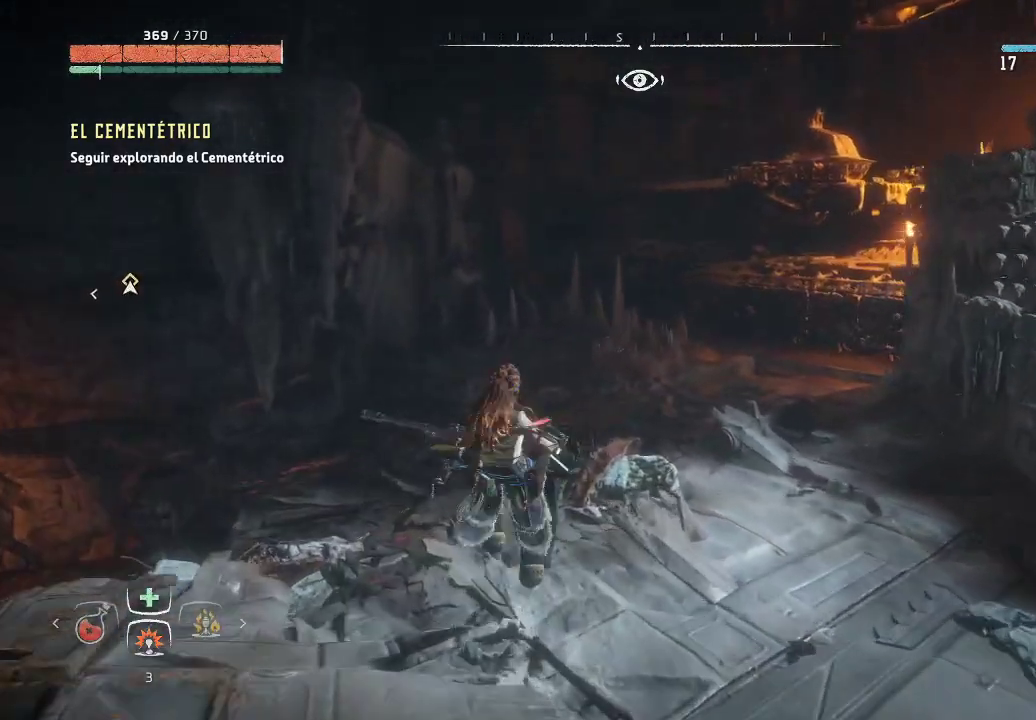
{"buttons": [], "left_stick": "down-left", "right_stick": "down-left", "events": [[217, "left_stick", "down-left"]]}
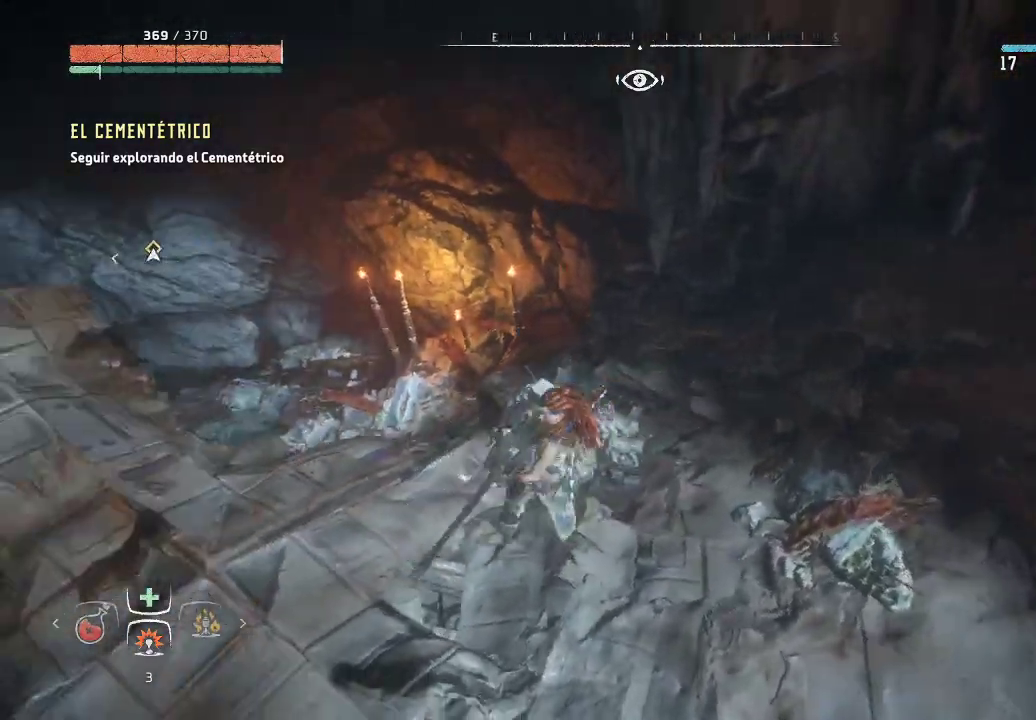
{"buttons": [], "left_stick": "up-left", "right_stick": "center", "events": [[50, "right_stick", "left"], [217, "left_stick", "up-left"], [317, "right_stick", "up-left"], [433, "right_stick", "center"]]}
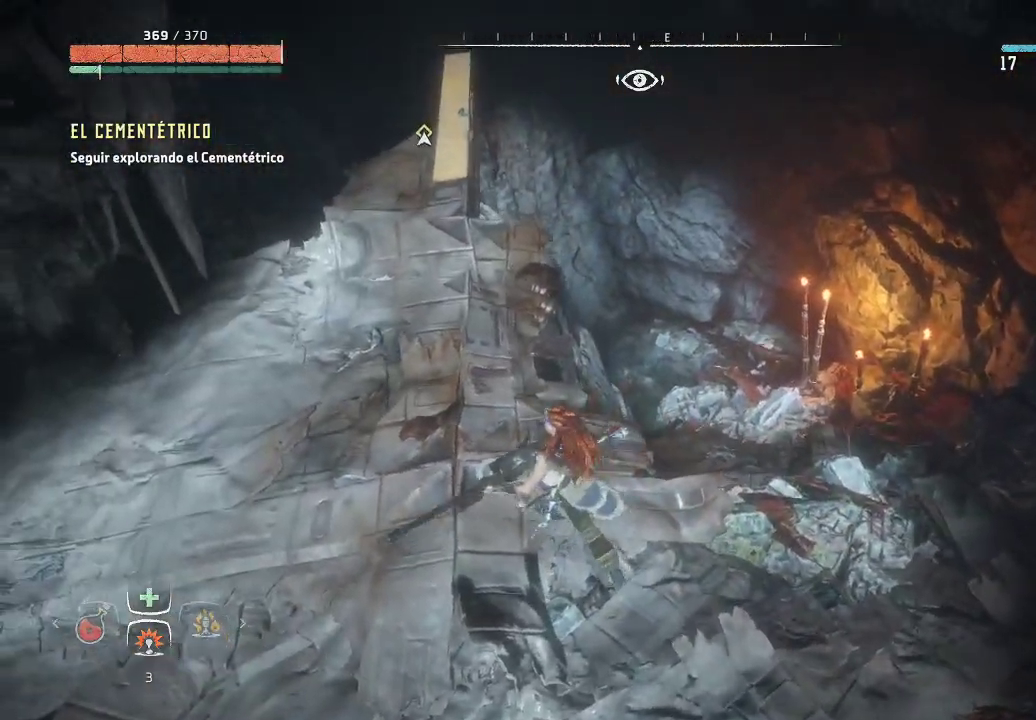
{"buttons": [], "left_stick": "up-left", "right_stick": "center", "events": [[167, "right_stick", "up"], [500, "right_stick", "center"]]}
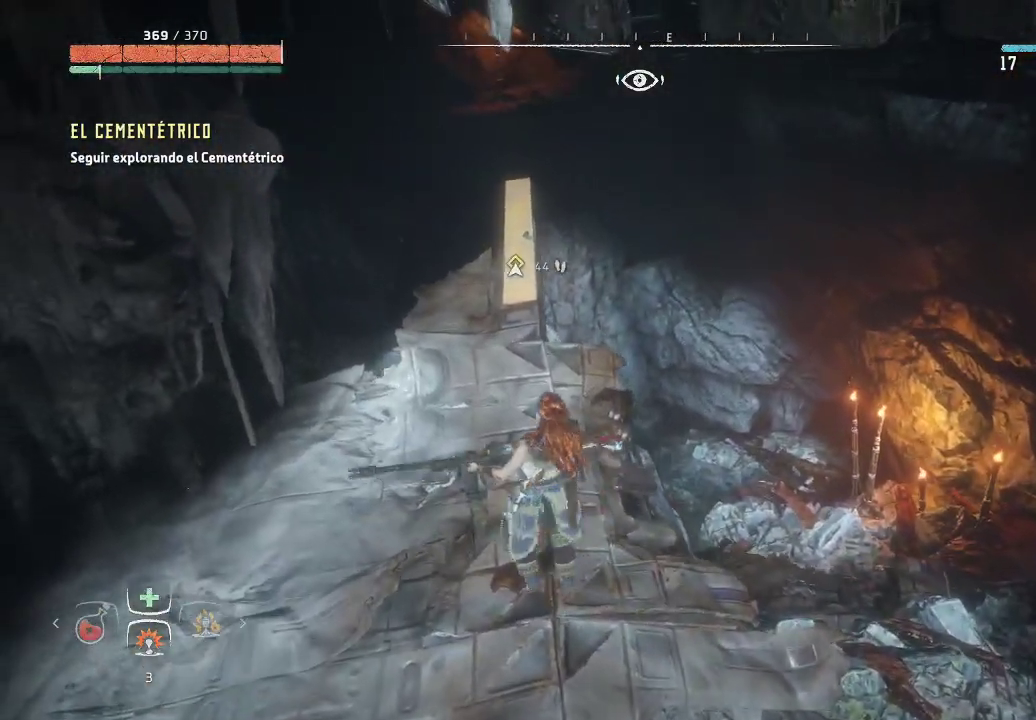
{"buttons": [], "left_stick": "up-left", "right_stick": "center", "events": []}
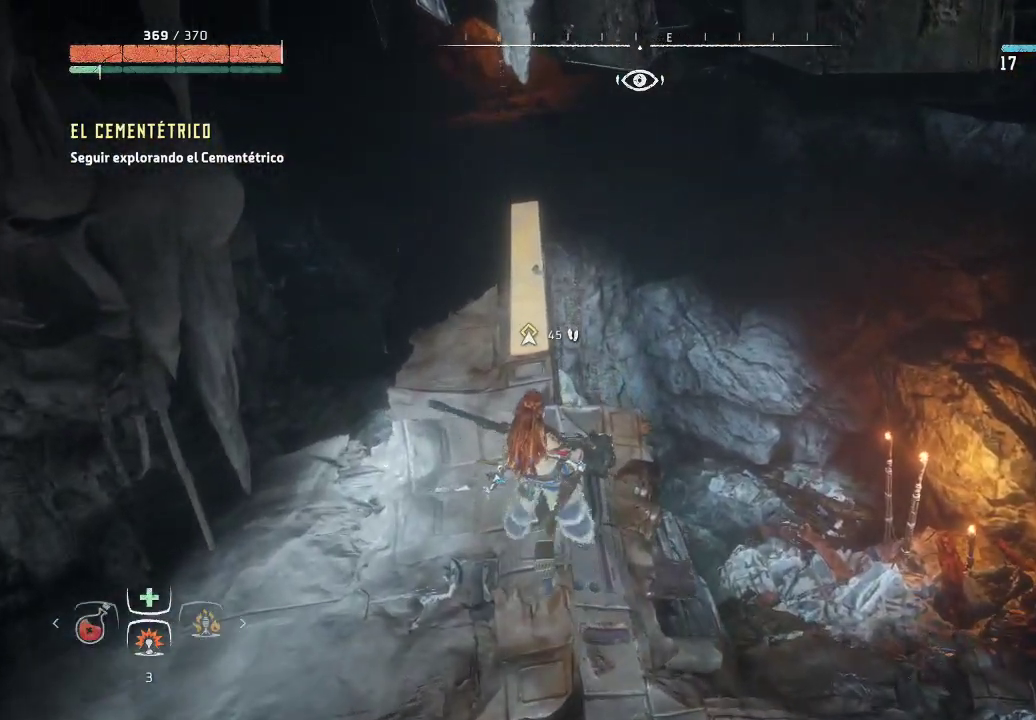
{"buttons": [], "left_stick": "up-left", "right_stick": "center", "events": [[167, "right_stick", "down"], [500, "right_stick", "center"]]}
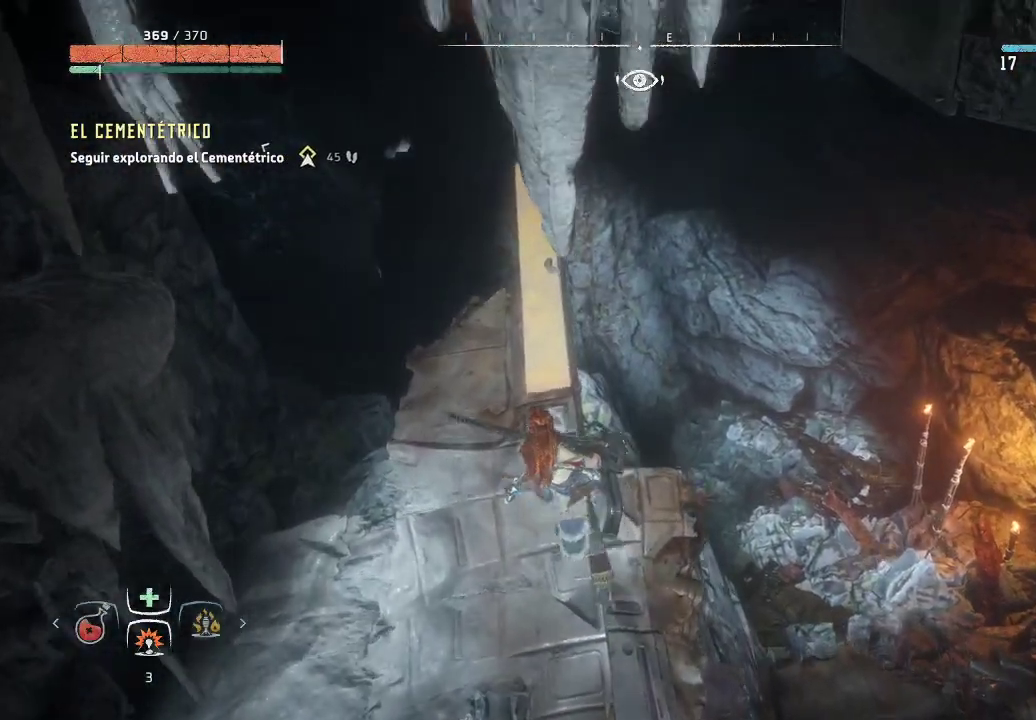
{"buttons": [], "left_stick": "up", "right_stick": "center", "events": [[467, "left_stick", "up"]]}
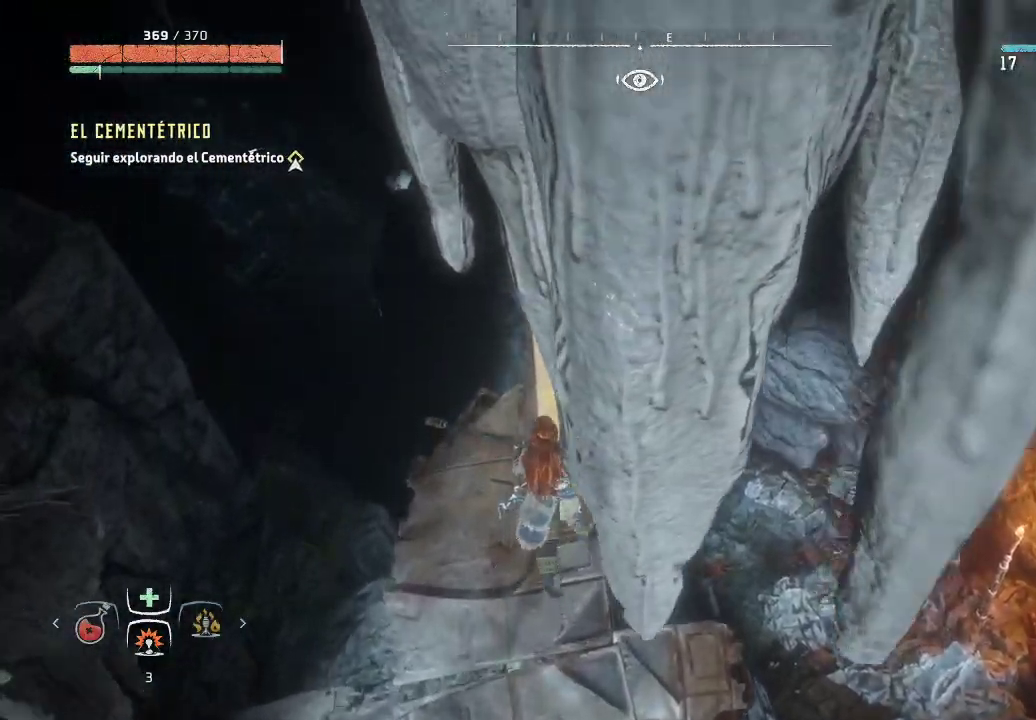
{"buttons": [], "left_stick": "up", "right_stick": "center", "events": [[50, "right_stick", "up"], [300, "right_stick", "center"]]}
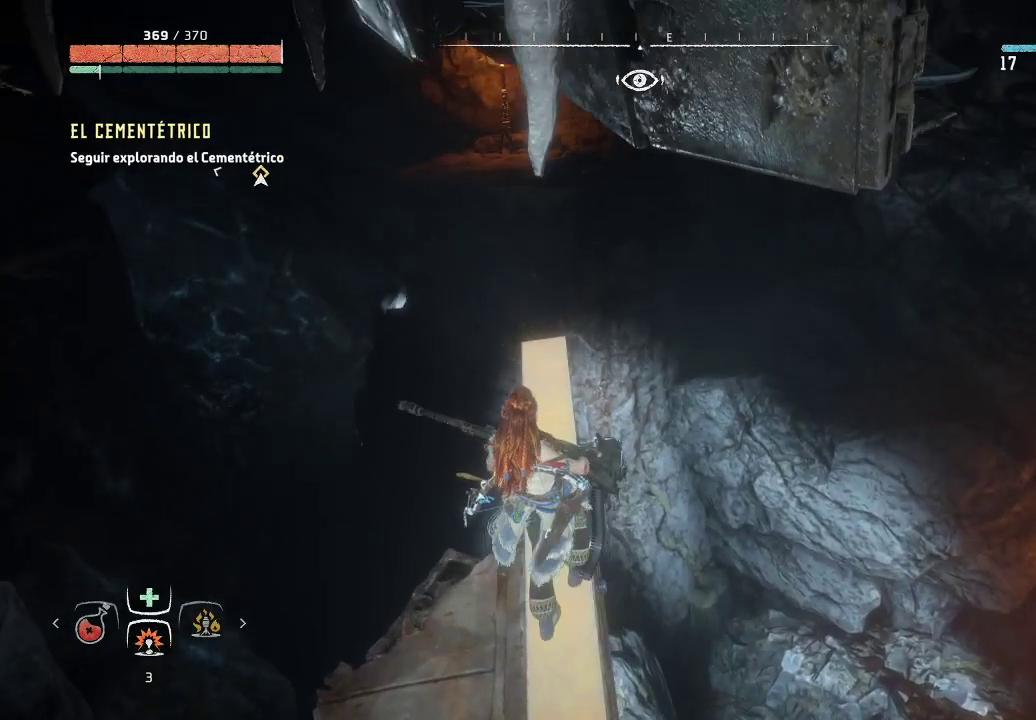
{"buttons": [], "left_stick": "up", "right_stick": "up", "events": [[283, "right_stick", "up"]]}
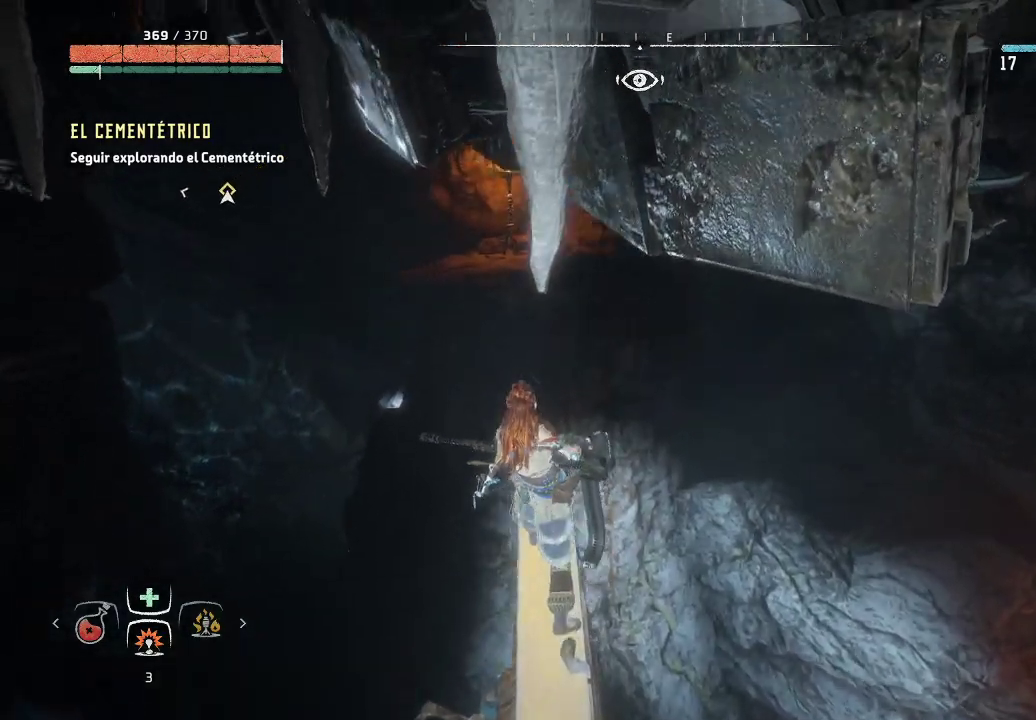
{"buttons": [], "left_stick": "center", "right_stick": "center", "events": [[117, "left_stick", "center"], [133, "right_stick", "center"]]}
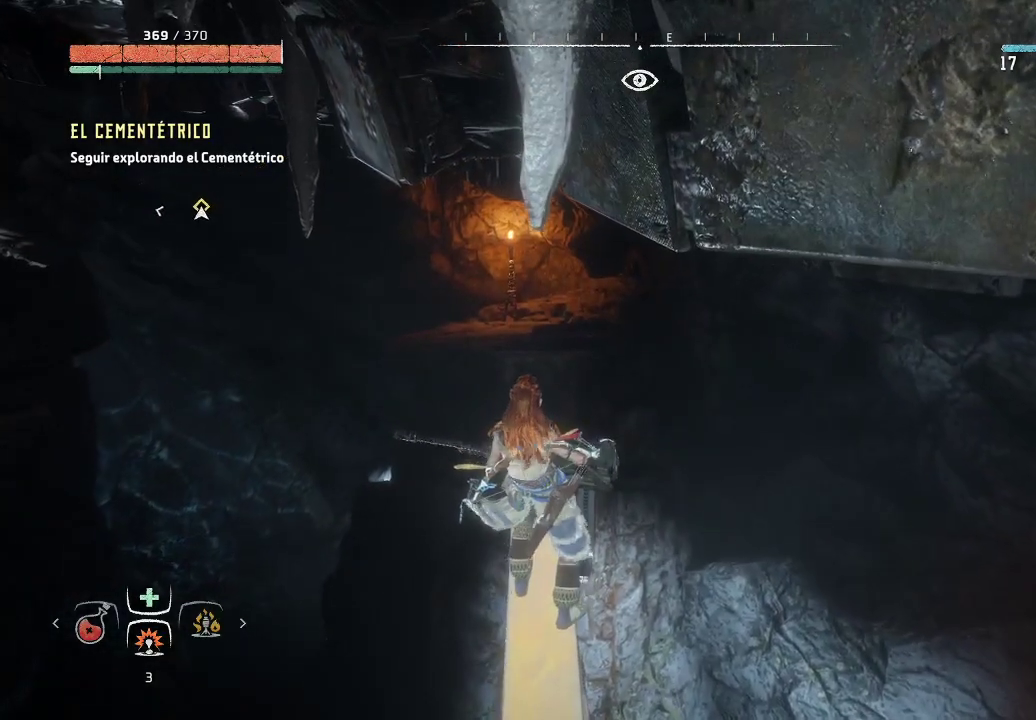
{"buttons": [], "left_stick": "center", "right_stick": "down-left", "events": [[383, "right_stick", "down-left"]]}
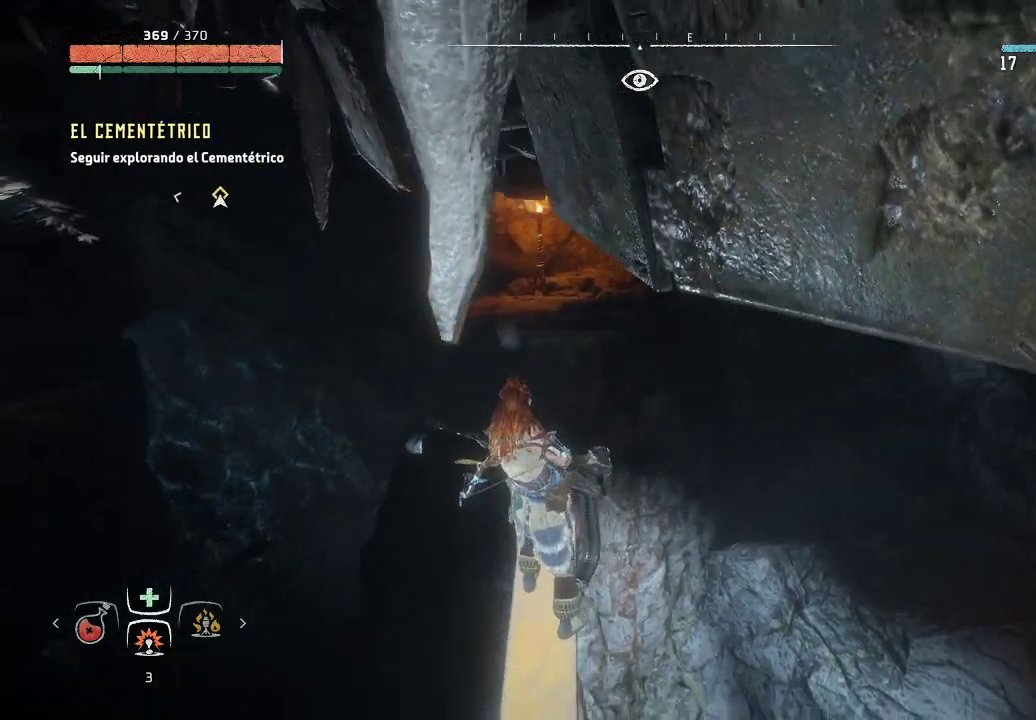
{"buttons": [], "left_stick": "center", "right_stick": "center", "events": [[450, "right_stick", "center"]]}
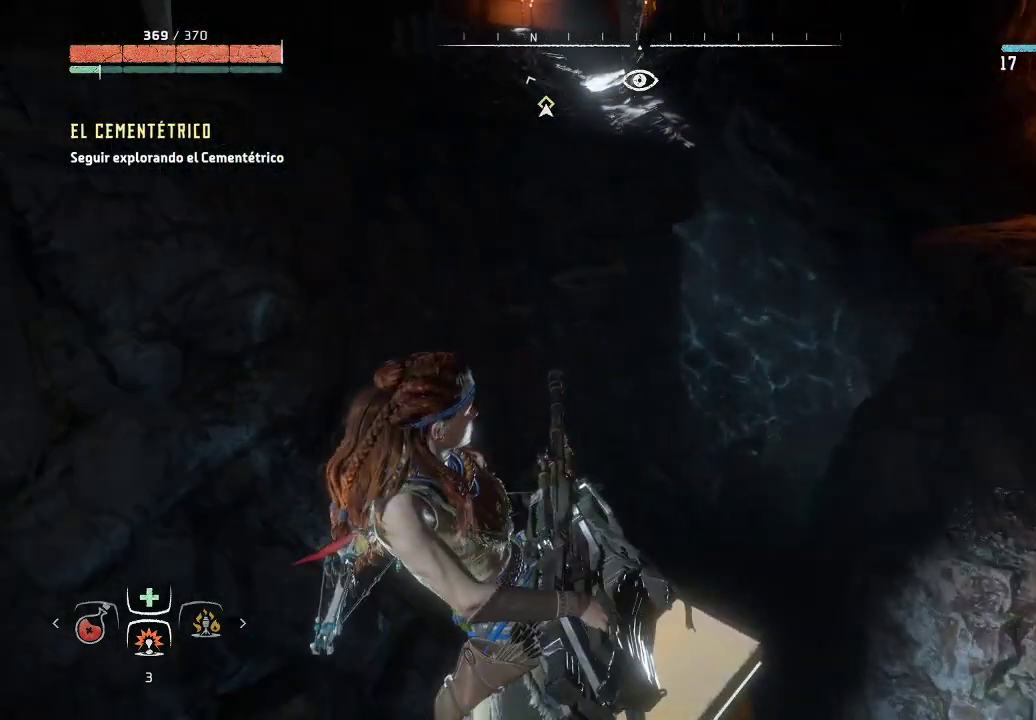
{"buttons": [], "left_stick": "center", "right_stick": "down-left", "events": [[133, "right_stick", "down"], [200, "right_stick", "down-left"]]}
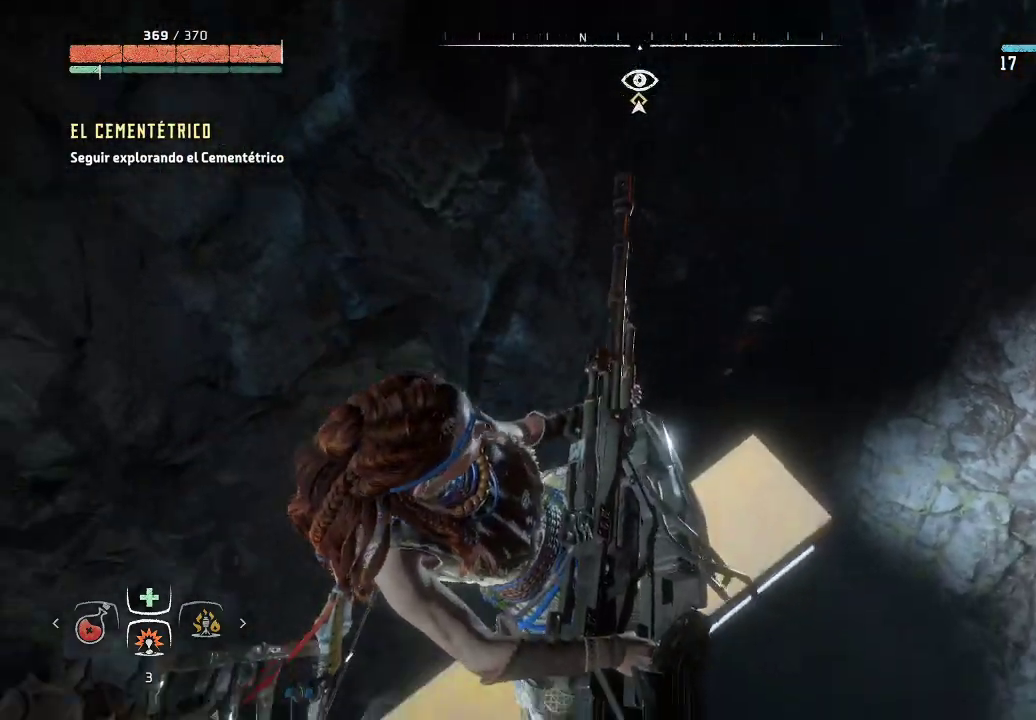
{"buttons": [], "left_stick": "center", "right_stick": "up", "events": [[100, "right_stick", "center"], [467, "right_stick", "up"]]}
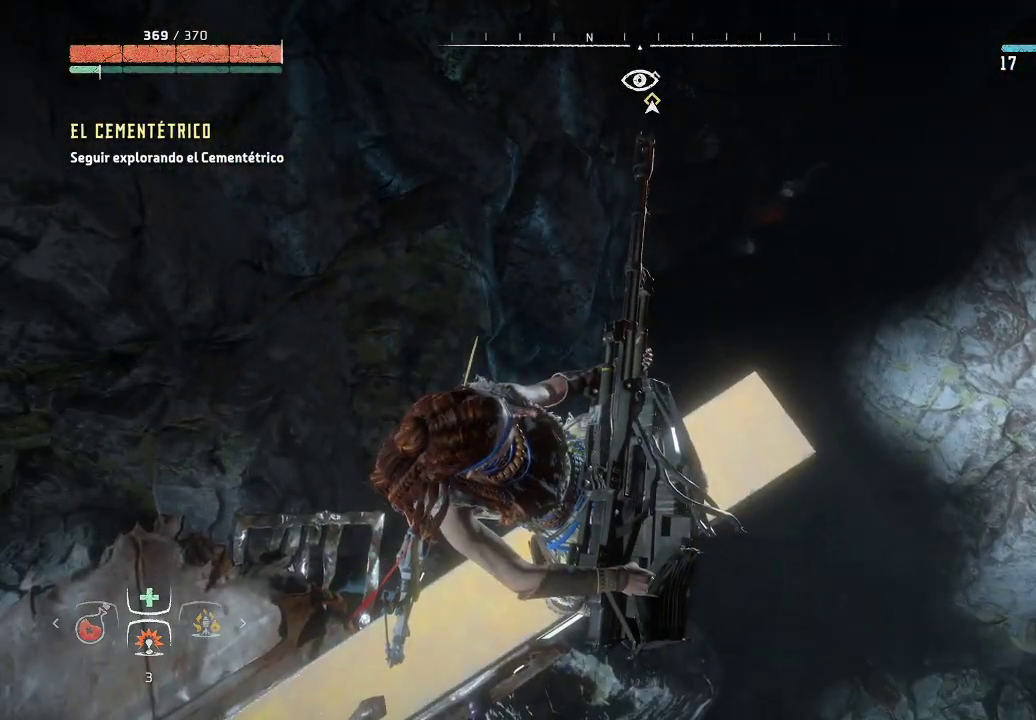
{"buttons": [], "left_stick": "center", "right_stick": "up", "events": []}
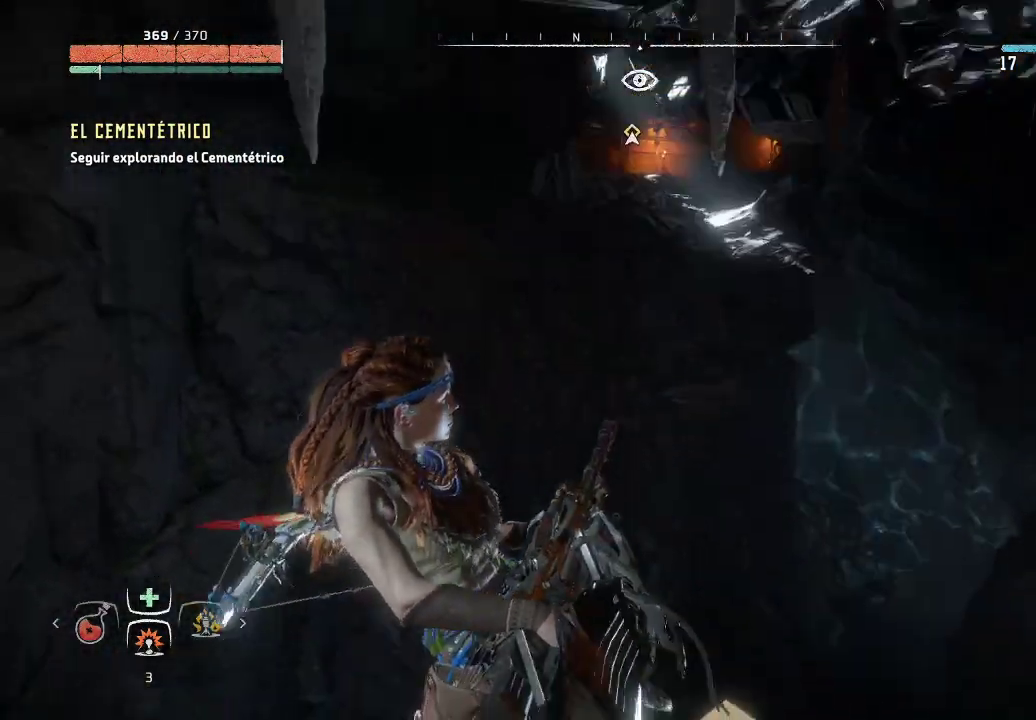
{"buttons": [], "left_stick": "center", "right_stick": "center", "events": [[183, "right_stick", "center"]]}
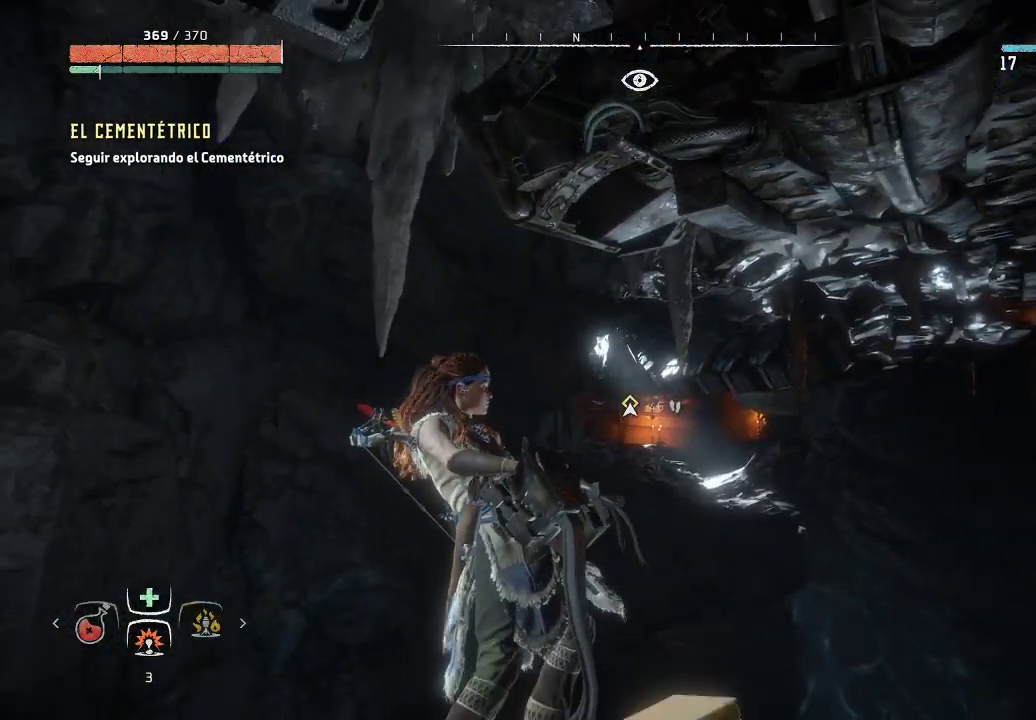
{"buttons": [], "left_stick": "center", "right_stick": "left", "events": [[500, "right_stick", "left"]]}
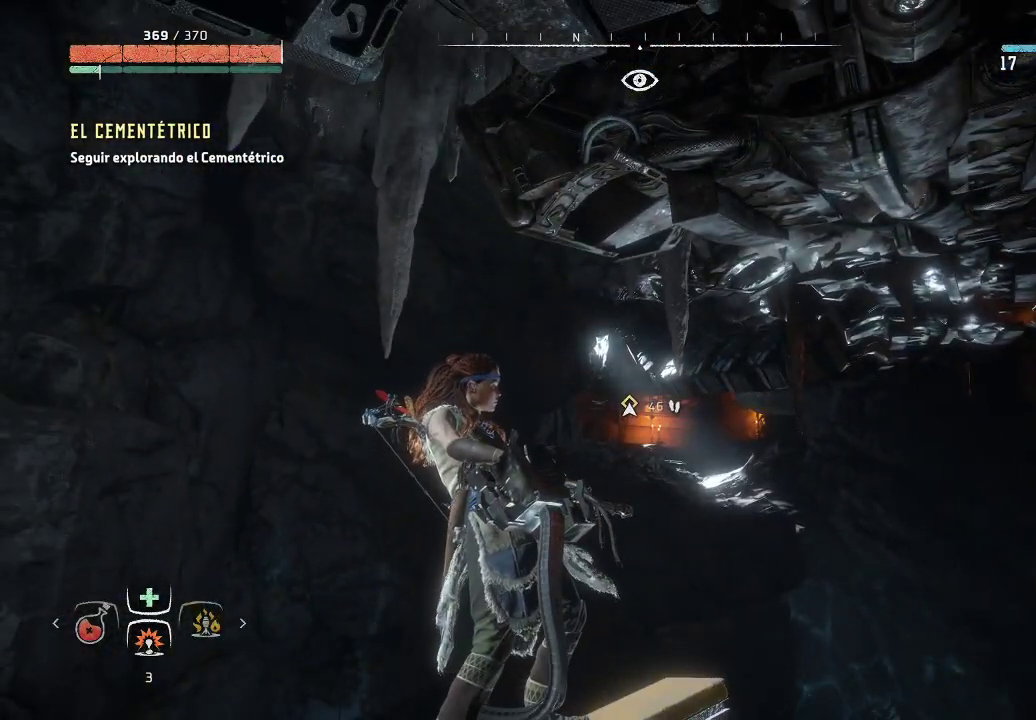
{"buttons": [], "left_stick": "center", "right_stick": "center", "events": [[33, "right_stick", "down-left"], [317, "right_stick", "center"]]}
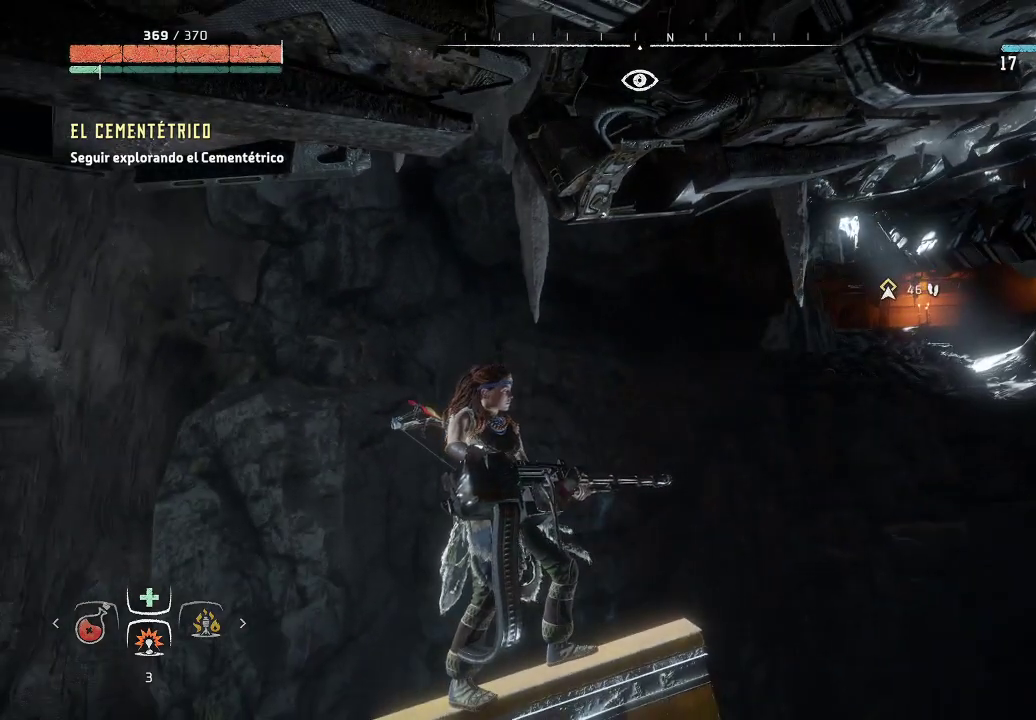
{"buttons": [], "left_stick": "center", "right_stick": "left", "events": [[450, "right_stick", "left"]]}
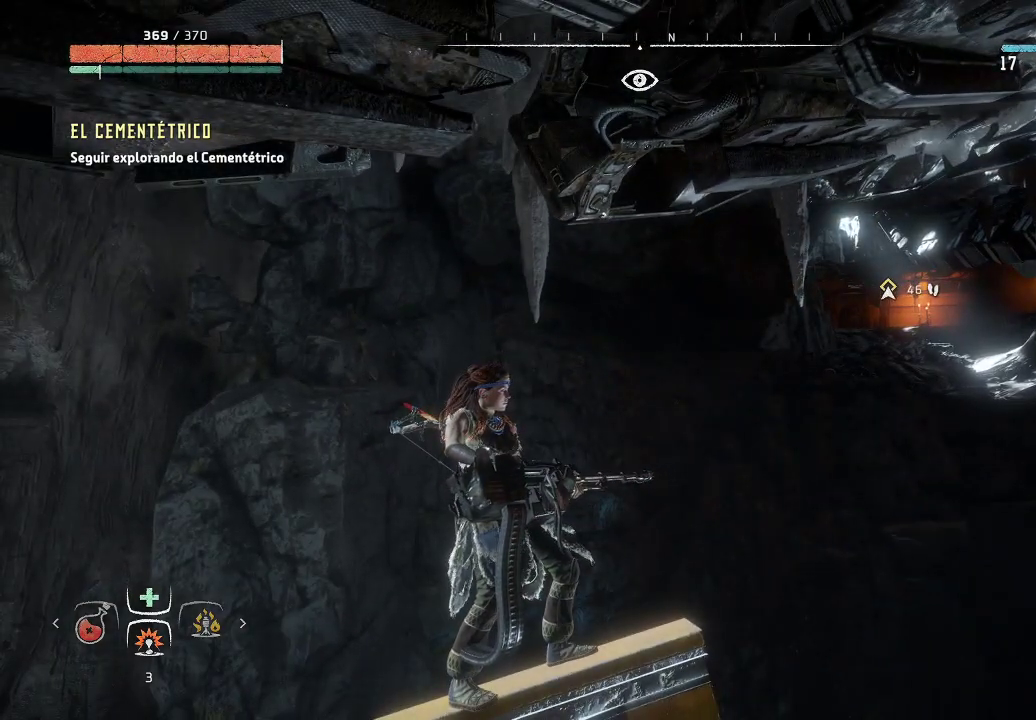
{"buttons": [], "left_stick": "center", "right_stick": "left", "events": []}
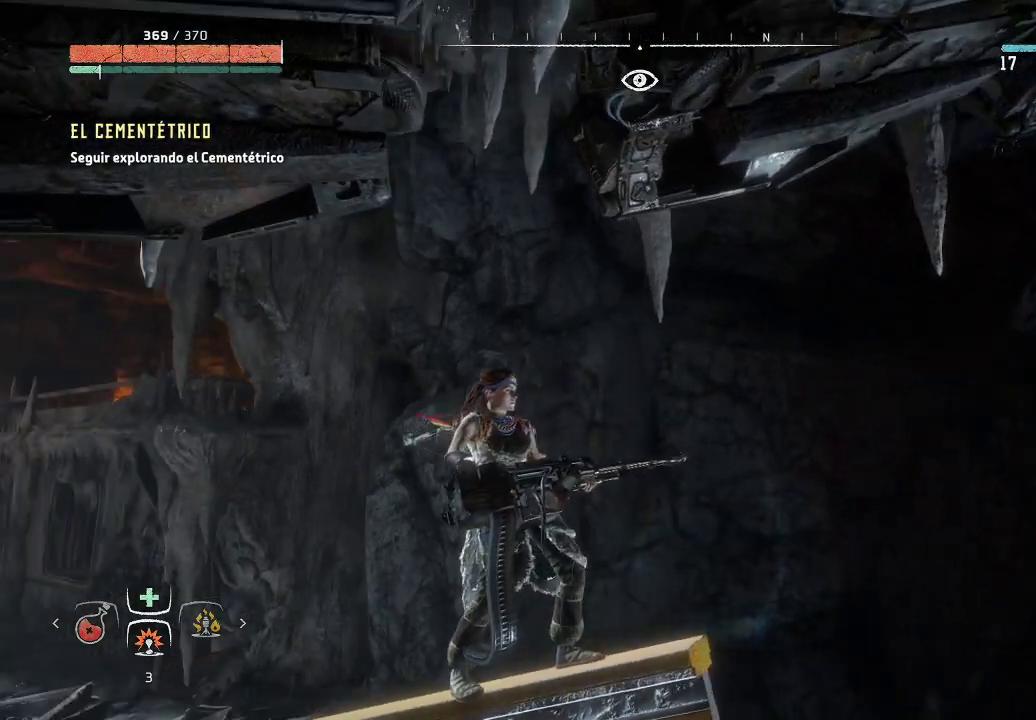
{"buttons": [], "left_stick": "center", "right_stick": "down-right", "events": [[67, "right_stick", "up-left"], [217, "right_stick", "center"], [267, "right_stick", "down-right"]]}
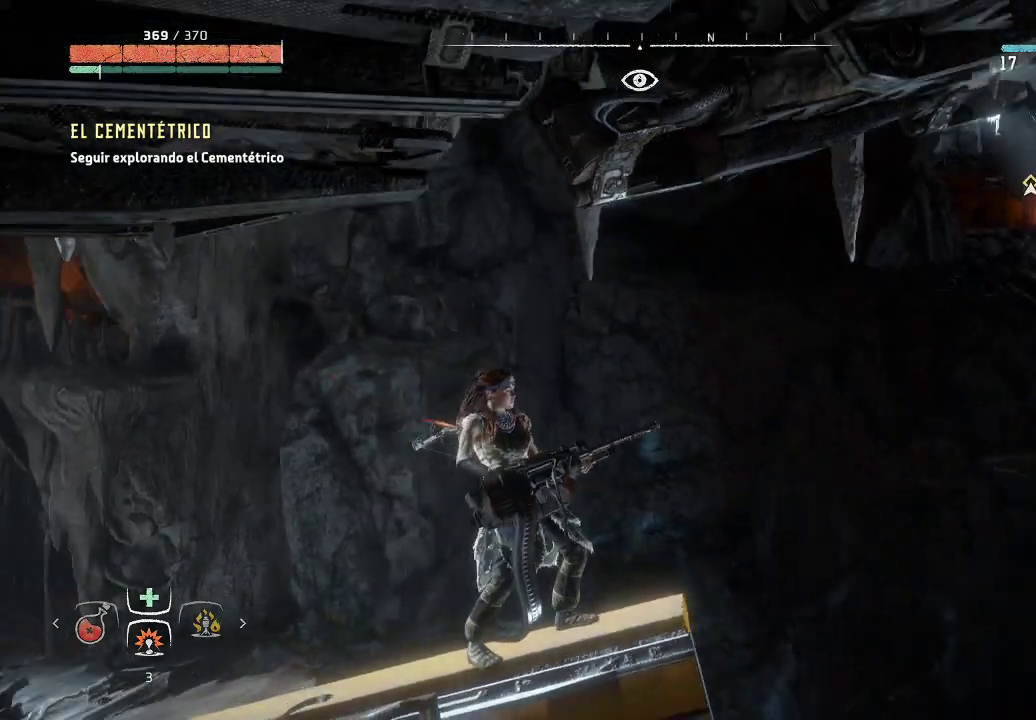
{"buttons": [], "left_stick": "center", "right_stick": "right", "events": [[300, "right_stick", "right"]]}
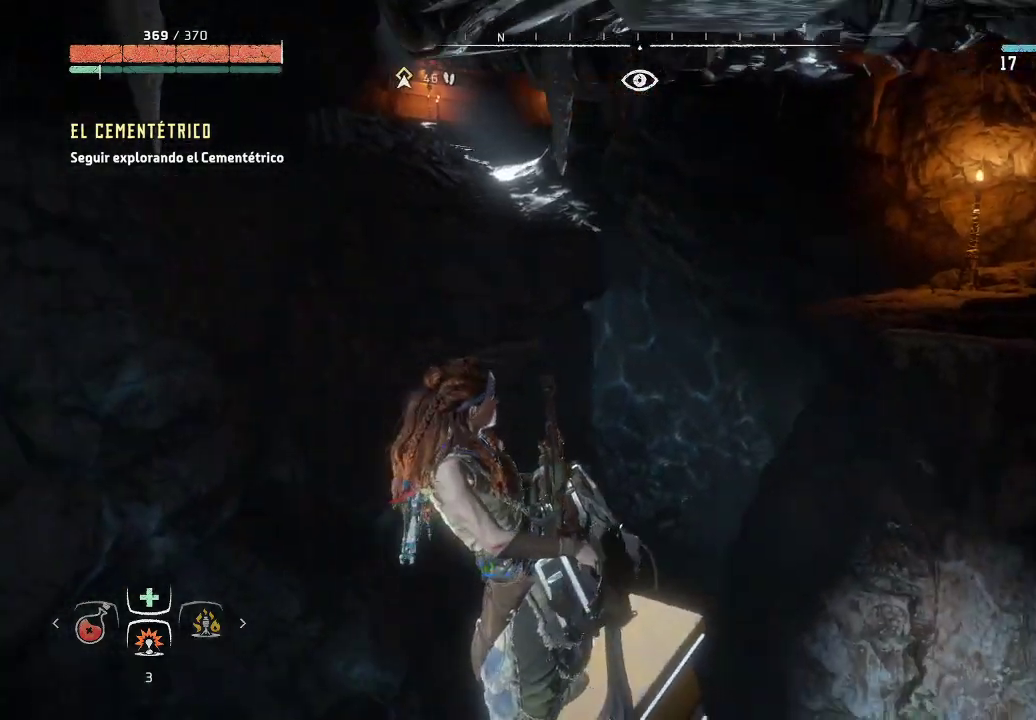
{"buttons": [], "left_stick": "center", "right_stick": "center", "events": [[233, "right_stick", "center"]]}
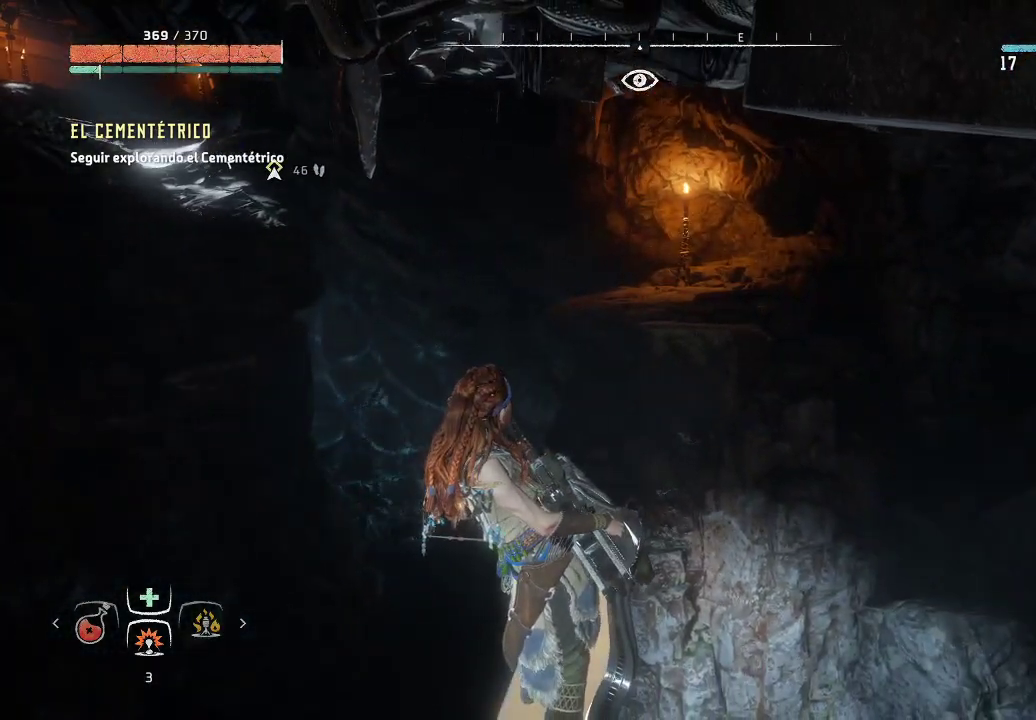
{"buttons": [], "left_stick": "center", "right_stick": "left", "events": [[383, "right_stick", "left"]]}
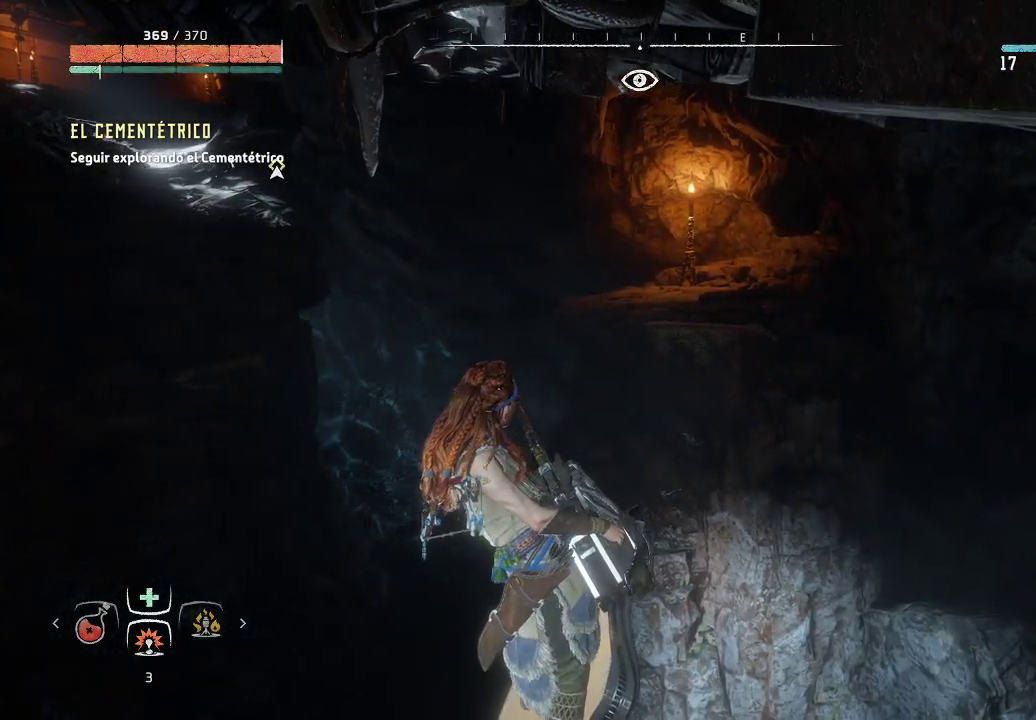
{"buttons": [], "left_stick": "center", "right_stick": "left", "events": []}
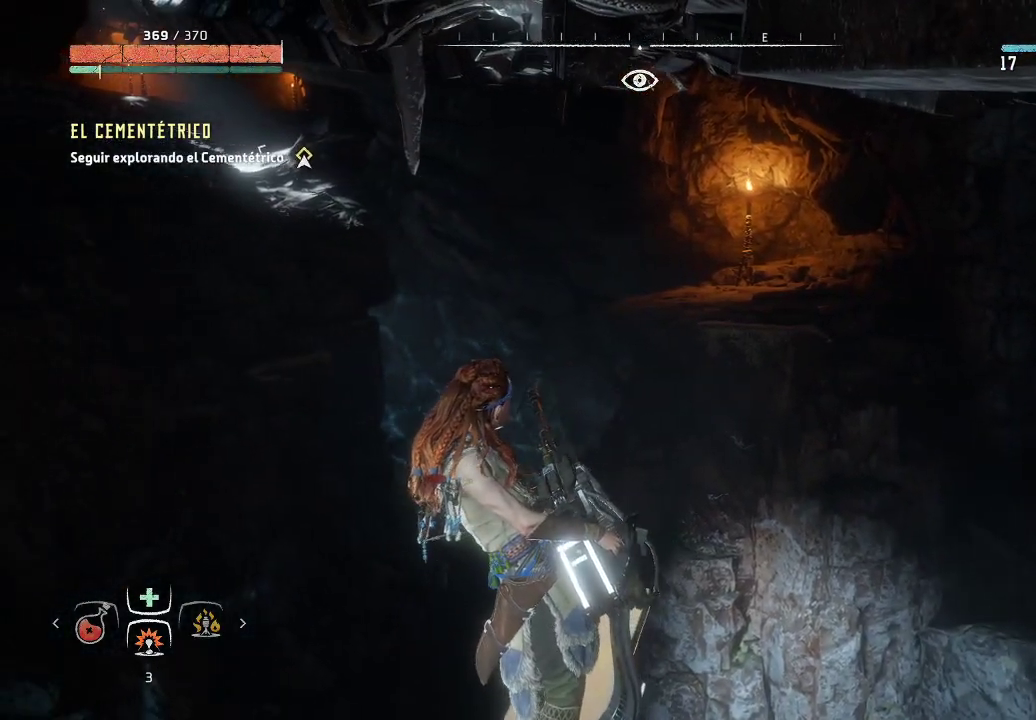
{"buttons": [], "left_stick": "center", "right_stick": "left", "events": [[367, "right_stick", "center"], [417, "right_stick", "left"]]}
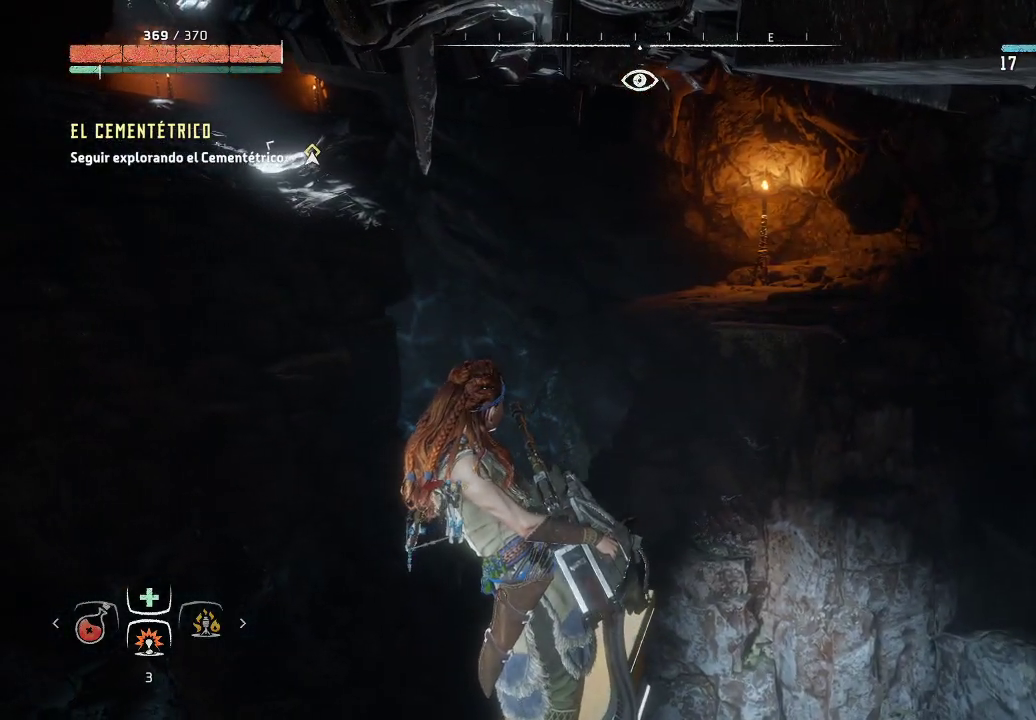
{"buttons": [], "left_stick": "center", "right_stick": "left", "events": []}
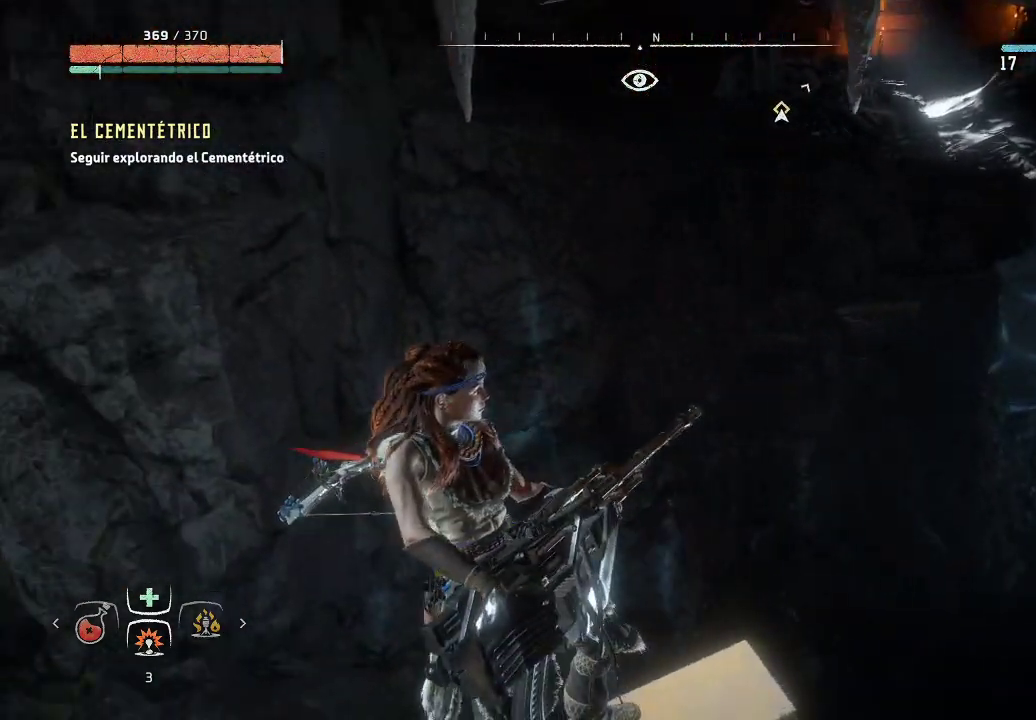
{"buttons": [], "left_stick": "center", "right_stick": "left", "events": []}